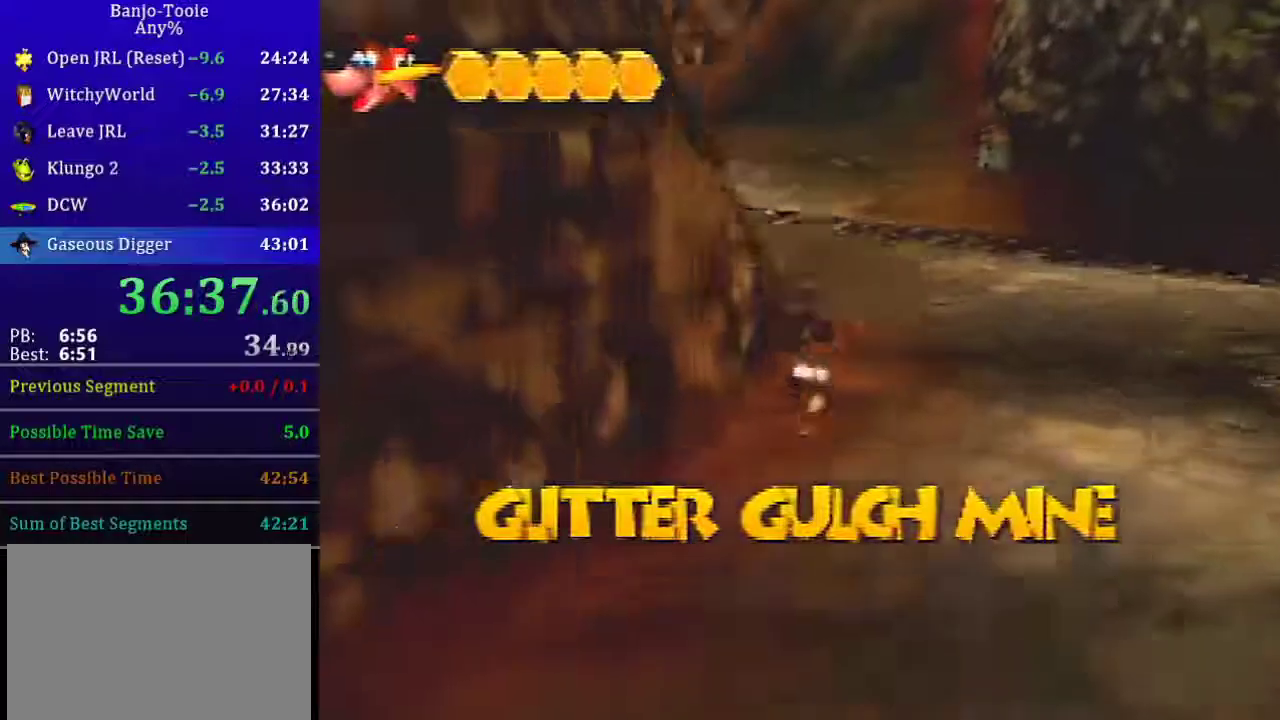
Gameplay with a controller (Nintendo layout); each line is a JSON object with the inputs held at the frame after it. "events" lists button and stick changes between this image and that frame as [ms after this image, input, new state], when the widget could be followed in between. Not read: L1 L3 R3 Z.
{"buttons": ["R1"], "left_stick": "up-left", "events": [[67, "left_stick", "down-right"], [401, "left_stick", "up-left"]]}
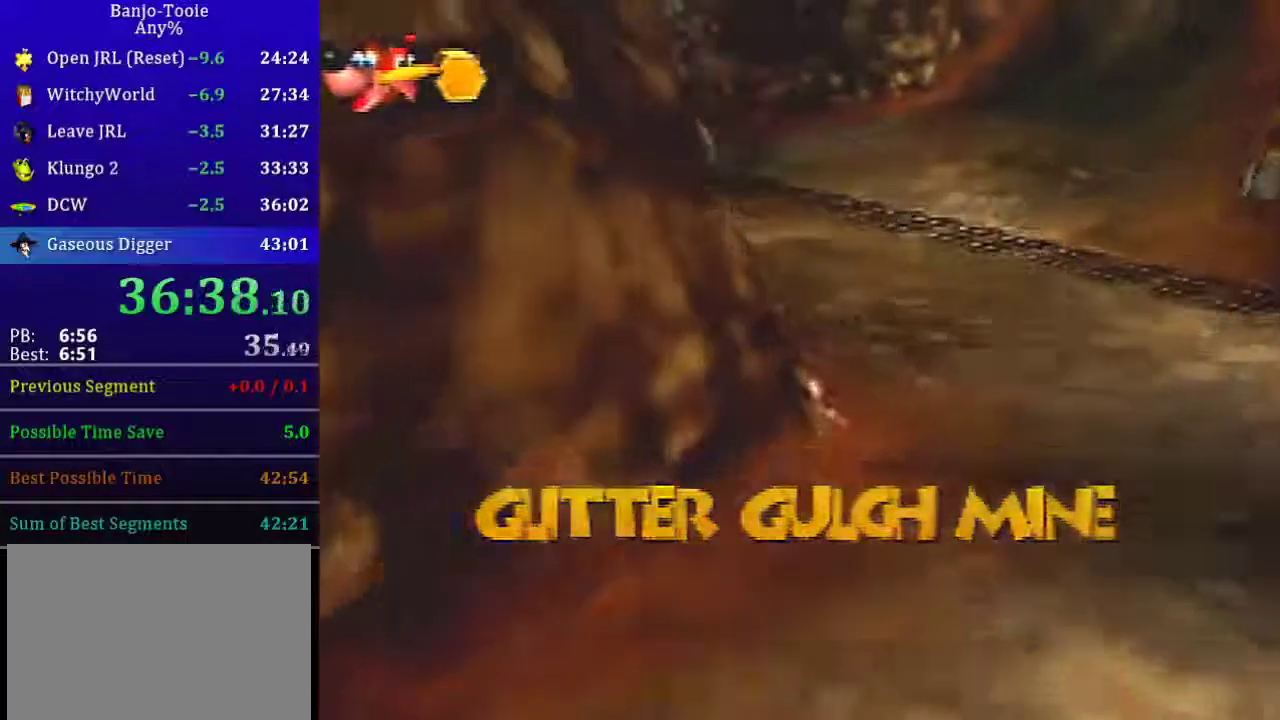
{"buttons": ["R1"], "left_stick": "up", "events": [[333, "left_stick", "up"]]}
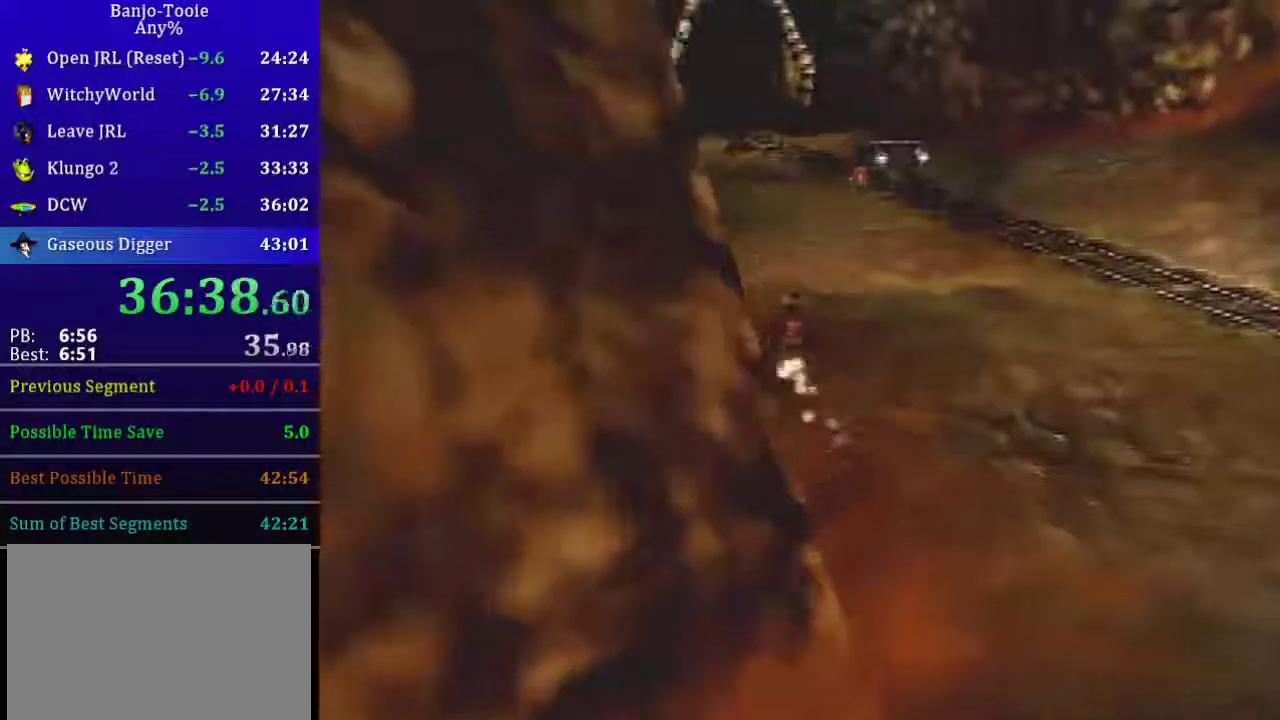
{"buttons": ["R1"], "left_stick": "up-left"}
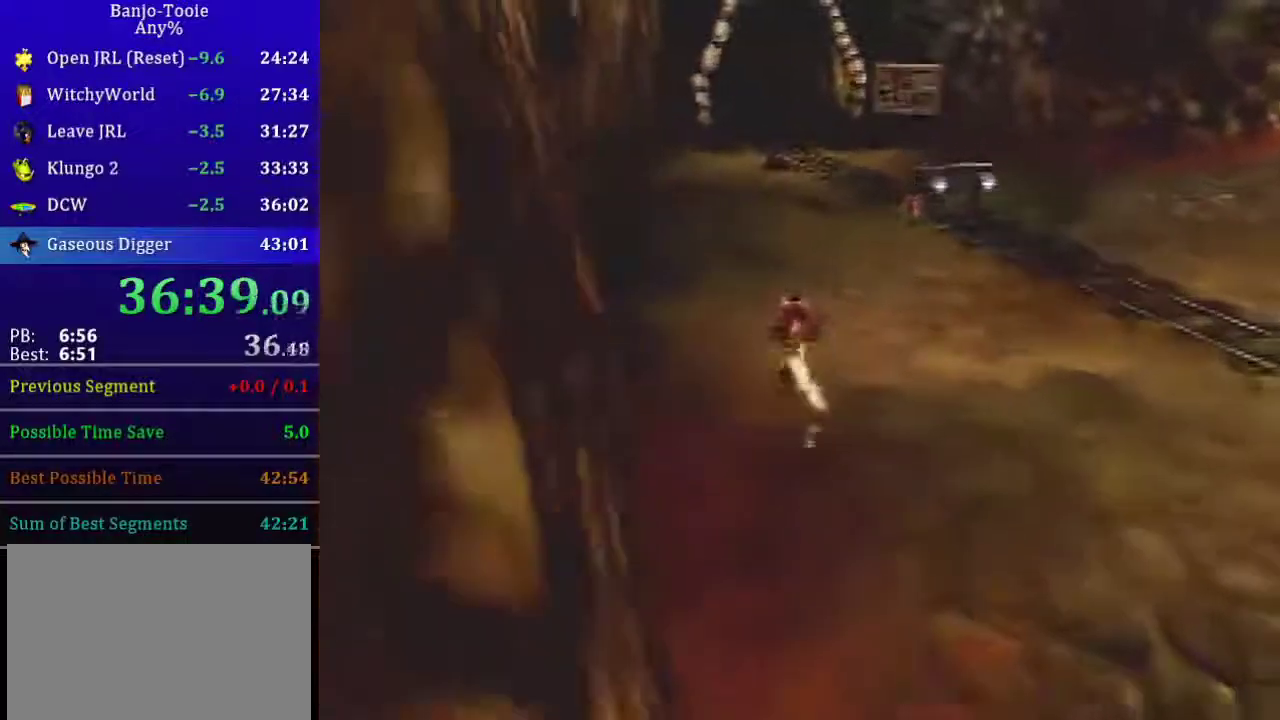
{"buttons": ["R1"], "left_stick": "up"}
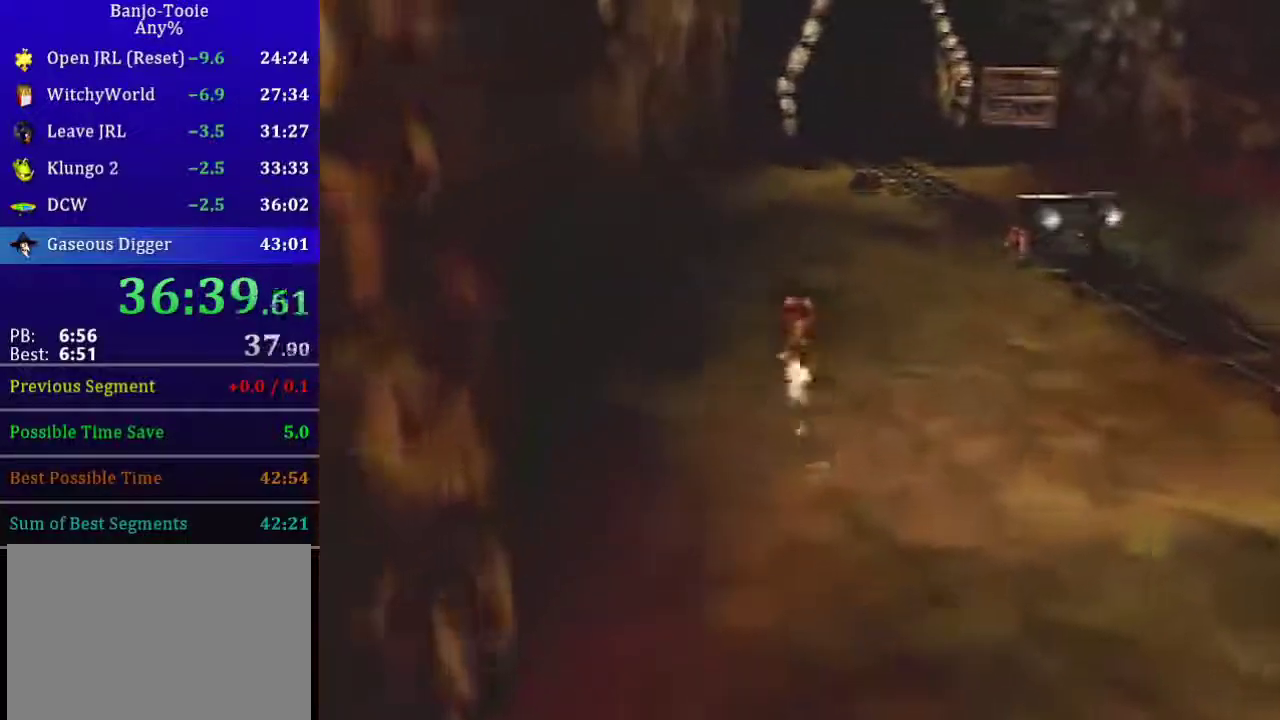
{"buttons": ["R1"], "left_stick": "up"}
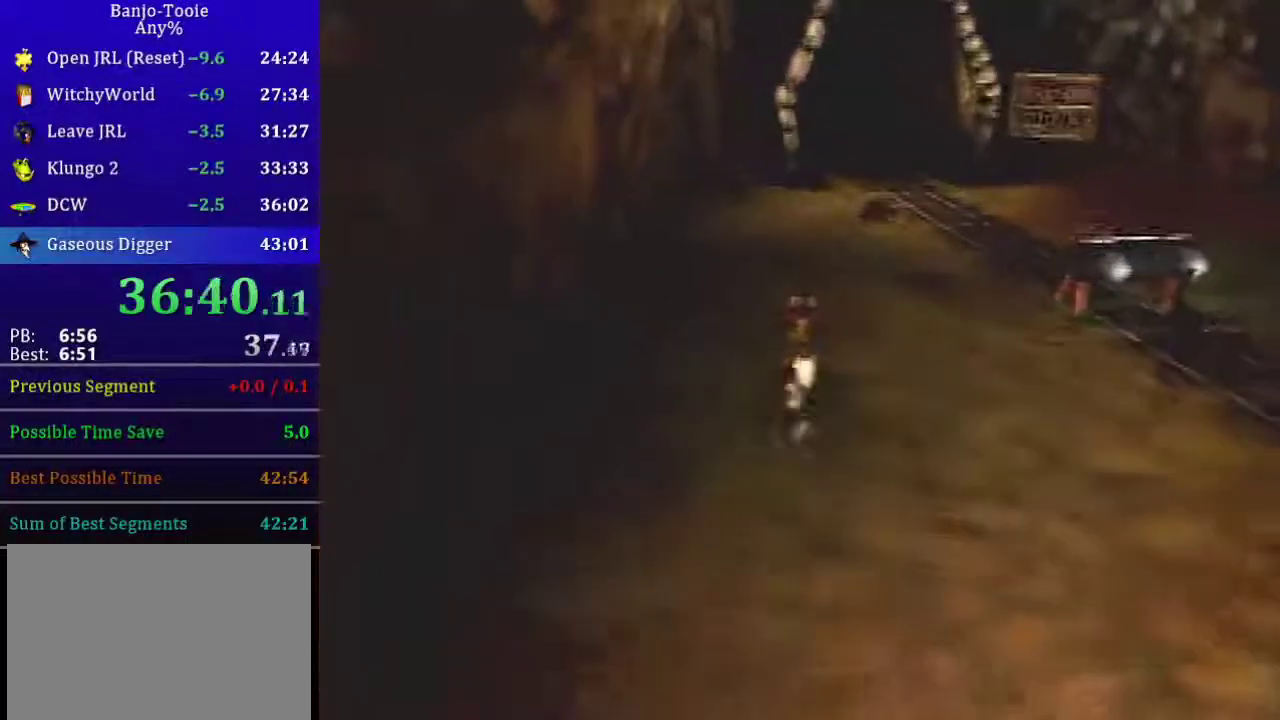
{"buttons": ["R1"], "left_stick": "up", "events": [[367, "left_stick", "center"], [467, "left_stick", "up"]]}
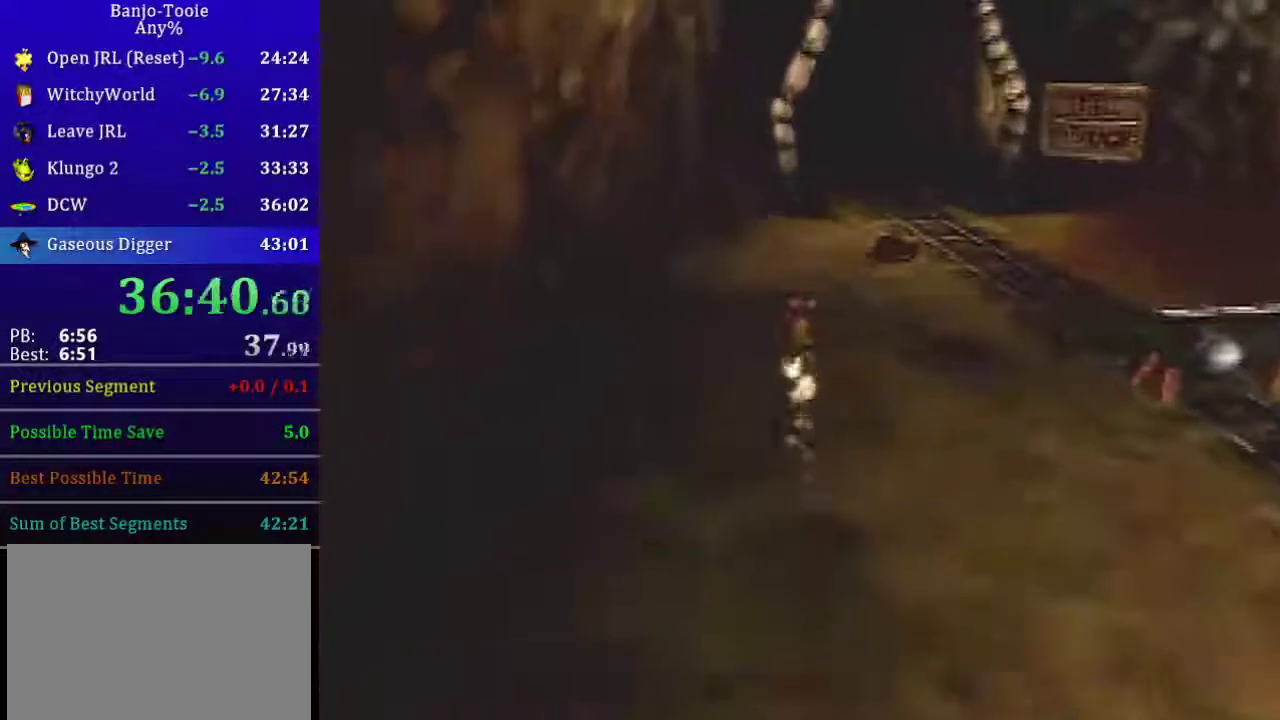
{"buttons": ["R1"], "left_stick": "up"}
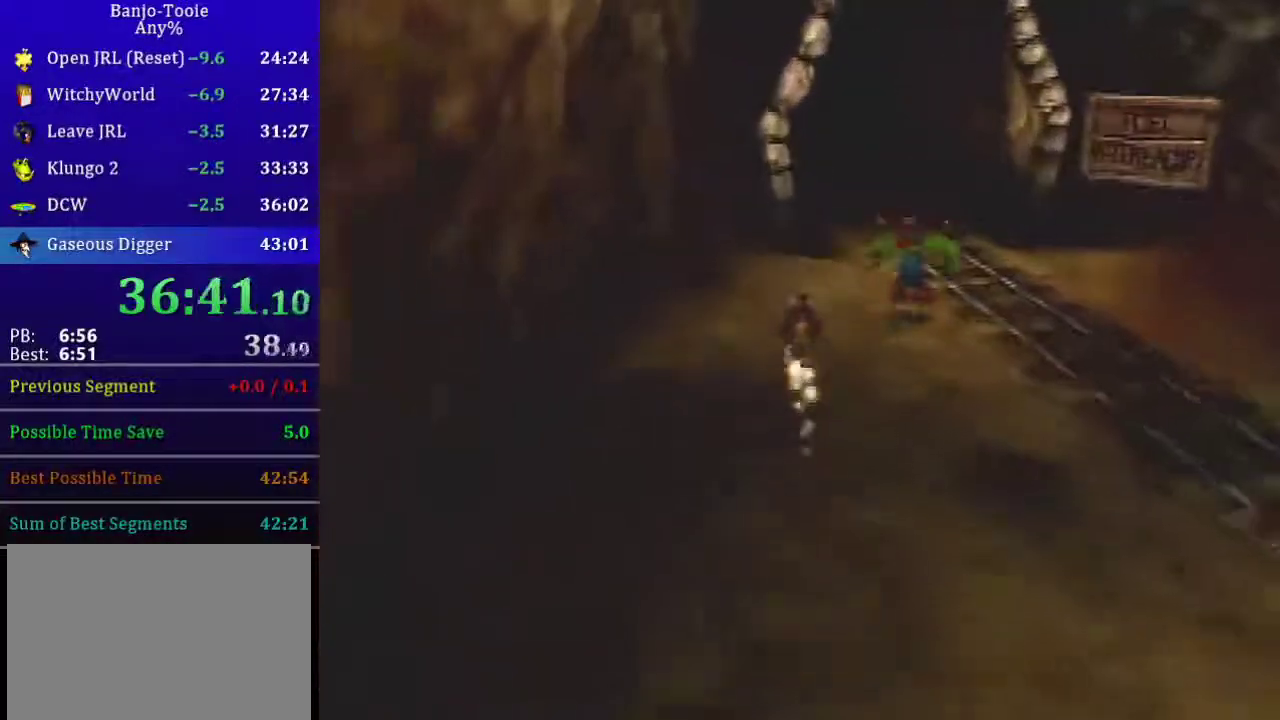
{"buttons": ["R1"], "left_stick": "up"}
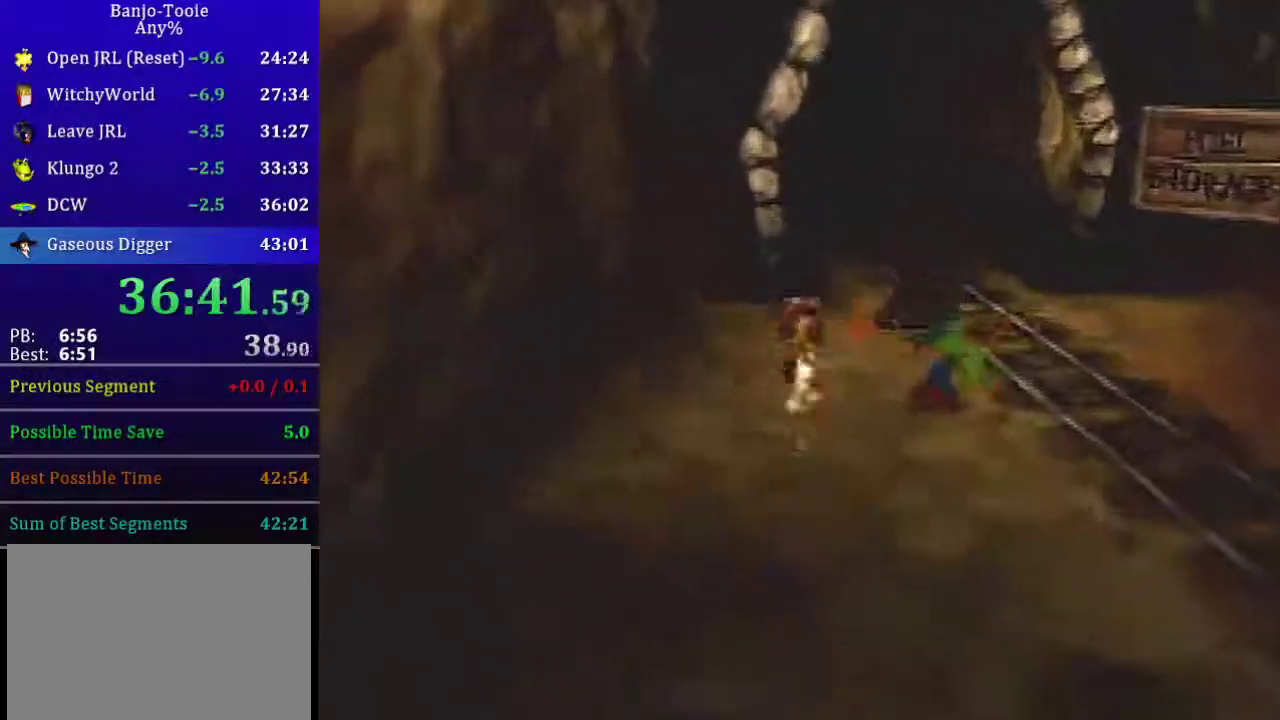
{"buttons": ["R1"], "left_stick": "up"}
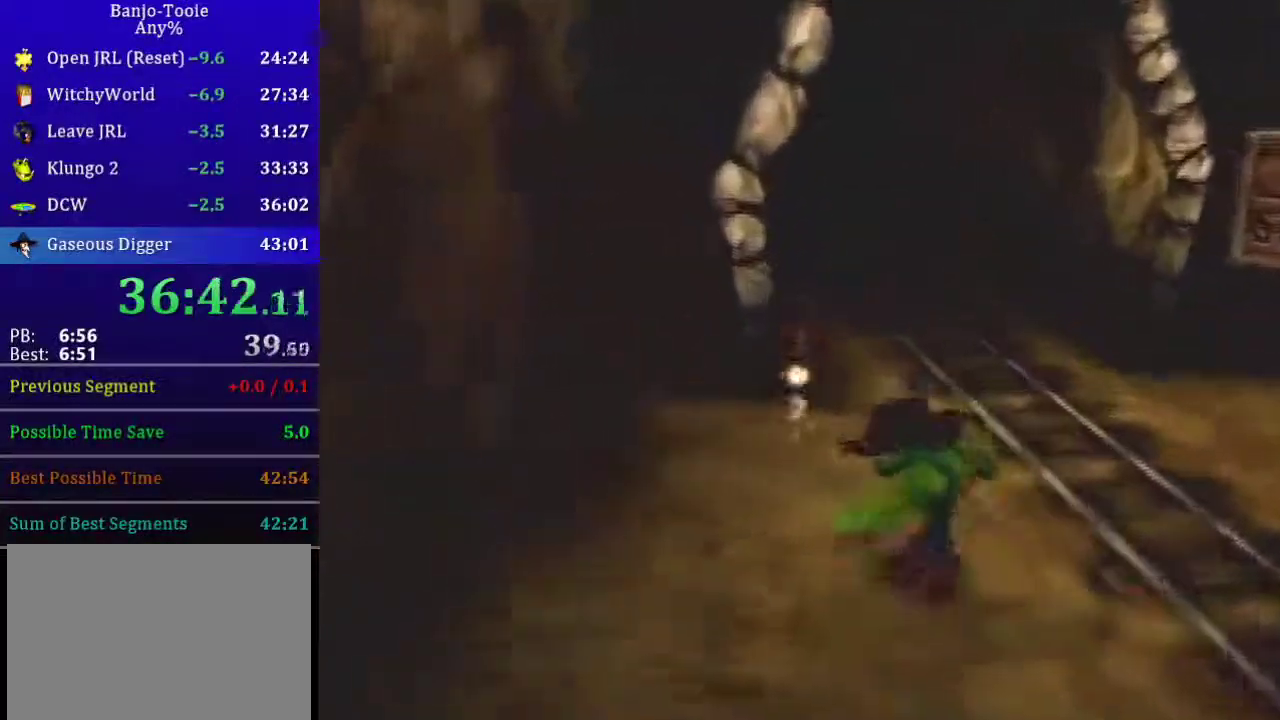
{"buttons": ["R1"], "left_stick": "up"}
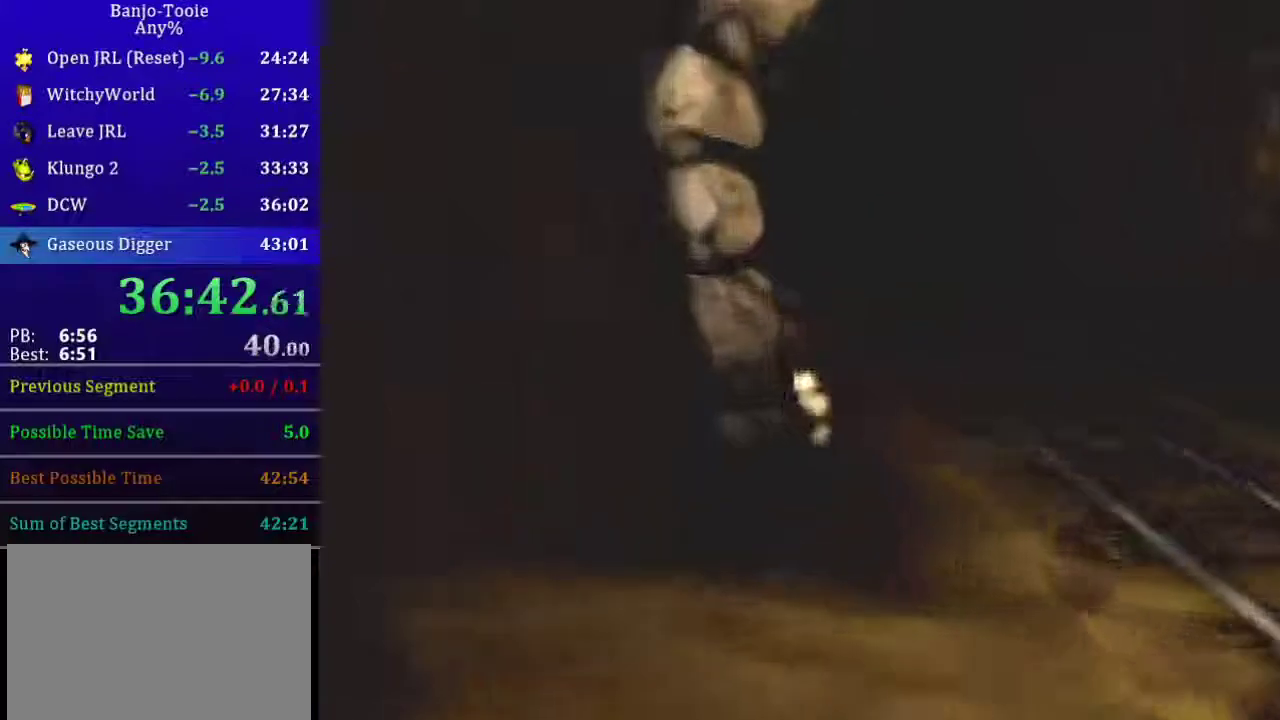
{"buttons": [], "left_stick": "up", "events": [[434, "R1", "up"]]}